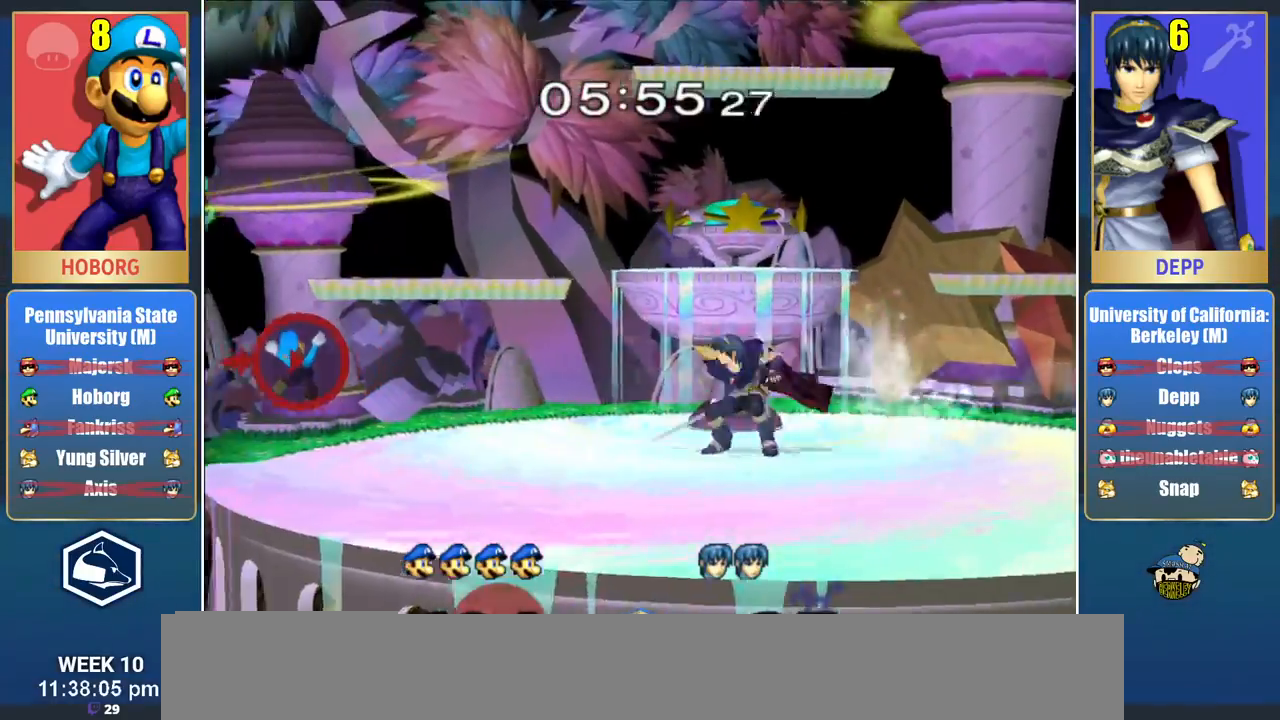
Gameplay with a controller (Nintendo layout); each line is a JSON object with the inputs held at the frame after it. "events" lists button and stick changes between this image and that frame as [ms after this image, input, new state], when the widget could be followed in between. Not read: L3 R3 START.
{"buttons": [], "left_stick": "right", "right_stick": "center"}
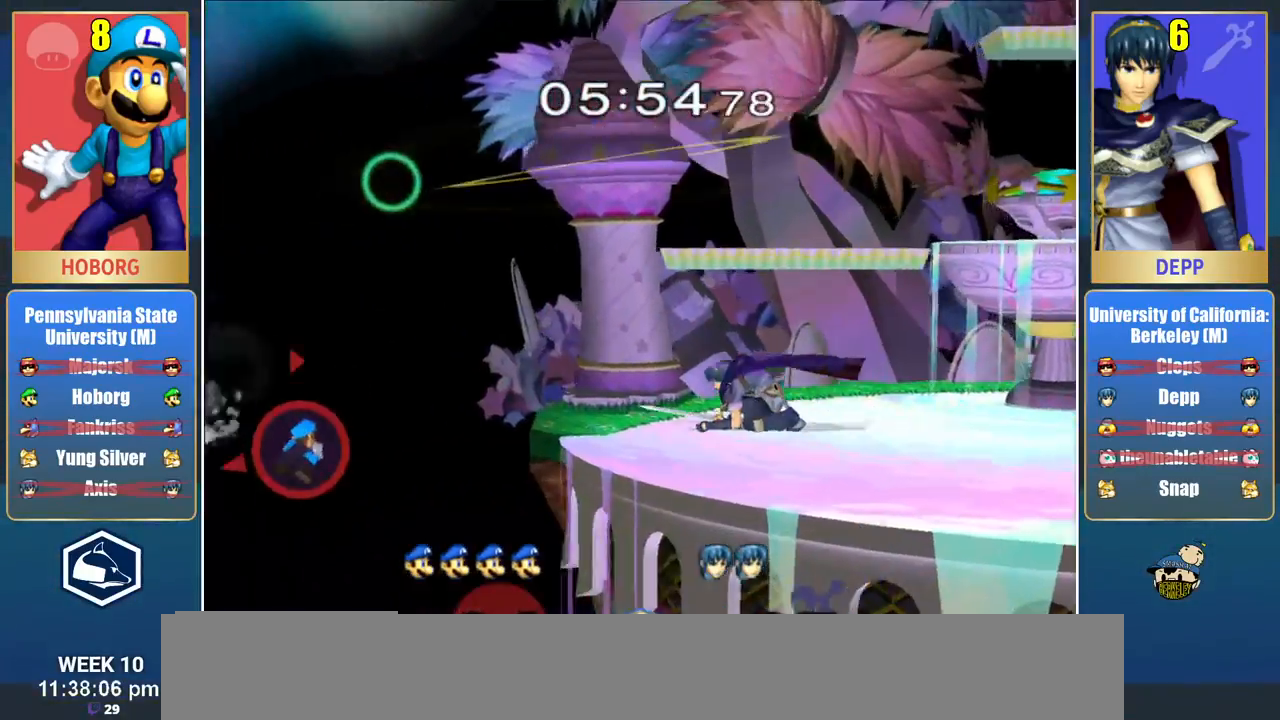
{"buttons": ["L1", "R1"], "left_stick": "right", "right_stick": "center", "events": [[167, "right_stick", "down"], [183, "L1", "down"], [183, "R1", "down"], [483, "right_stick", "center"]]}
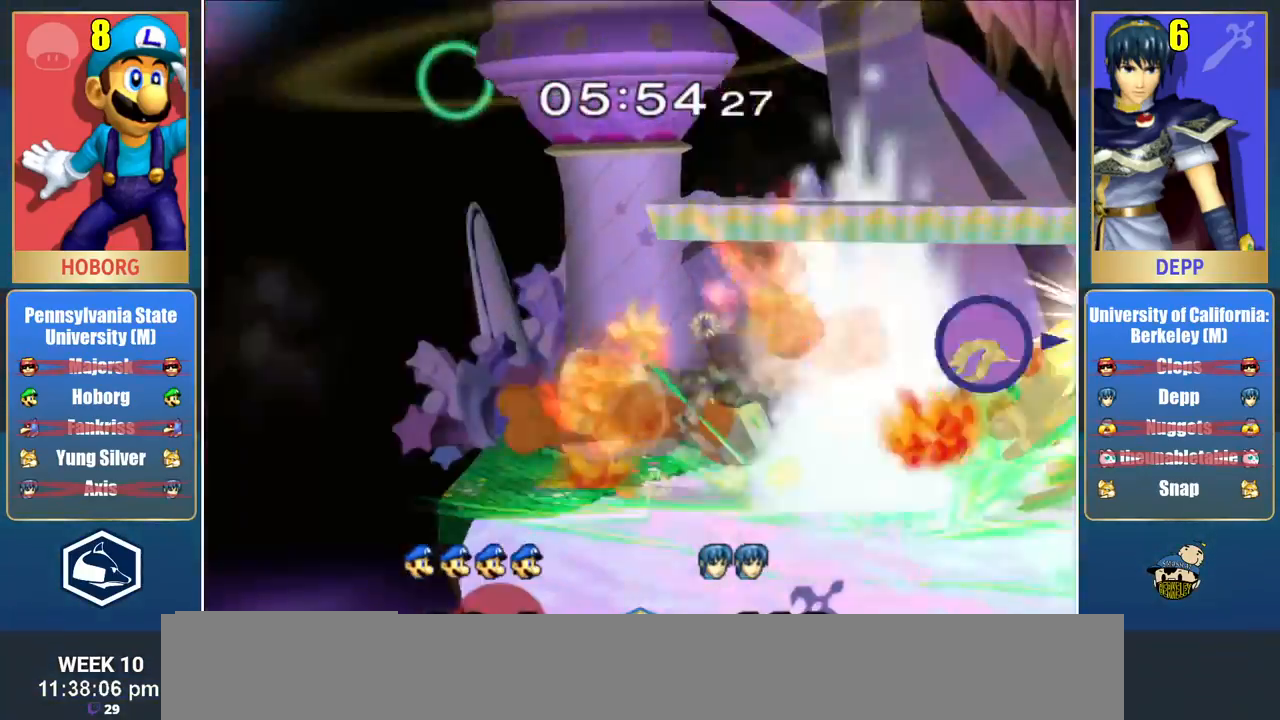
{"buttons": [], "left_stick": "center", "right_stick": "center", "events": [[17, "R1", "up"], [33, "L1", "up"], [233, "left_stick", "center"]]}
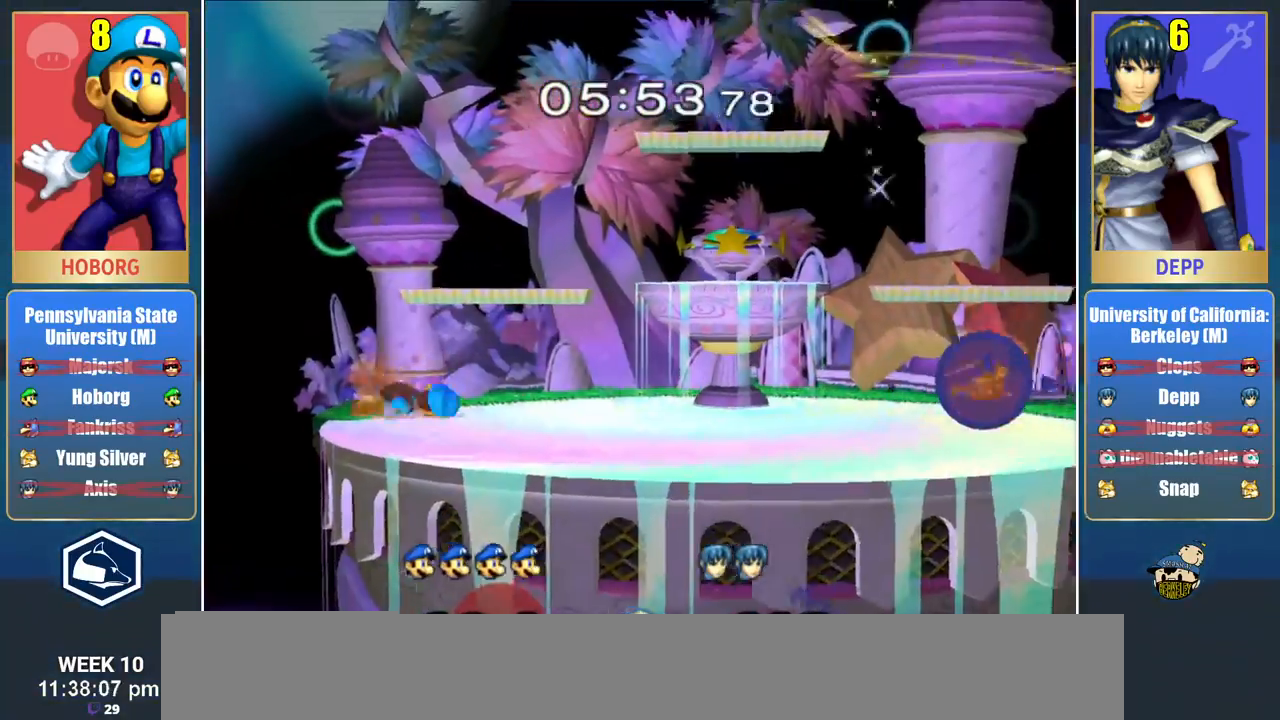
{"buttons": ["L1", "R1"], "left_stick": "right", "right_stick": "center", "events": [[367, "X", "down"], [417, "X", "up"], [433, "L1", "down"], [433, "R1", "down"], [433, "left_stick", "right"]]}